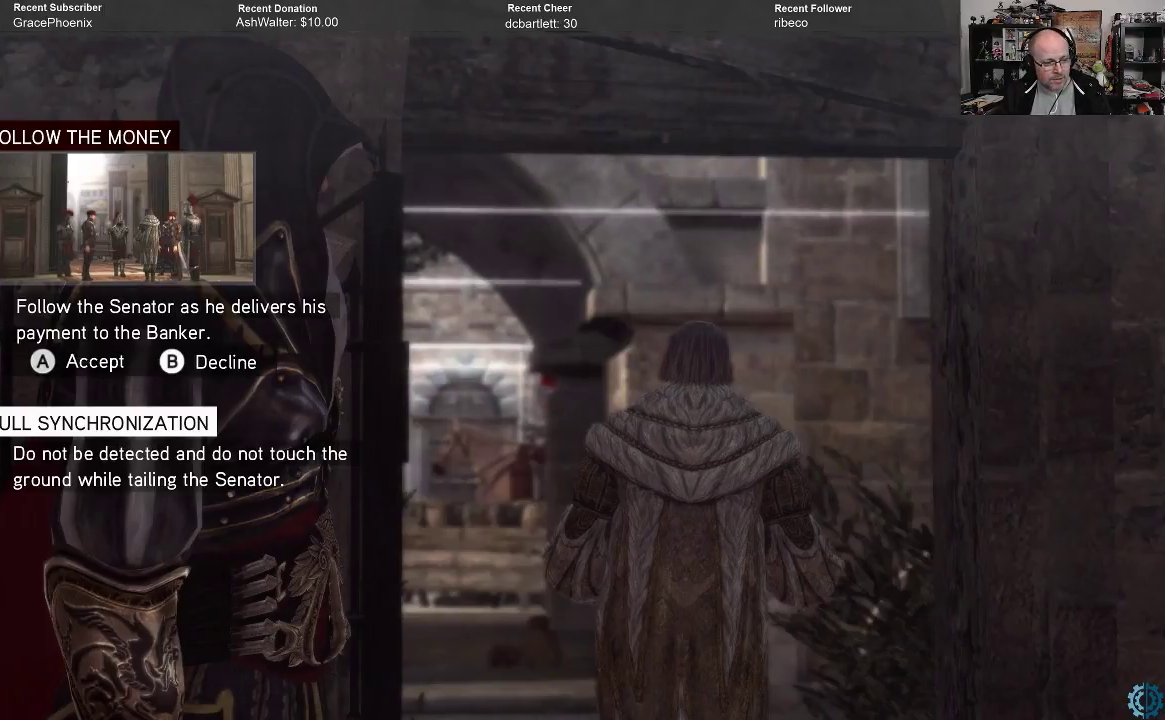
Gameplay with a controller (Xbox layout); each line is a JSON object with the inputs held at the frame after it. "events" lists button and stick changes between this image and that frame as [ms after this image, input, new state], when the widget could be followed in between.
{"buttons": [], "left_stick": "center", "right_stick": "center", "events": [[233, "A", "down"], [333, "A", "up"]]}
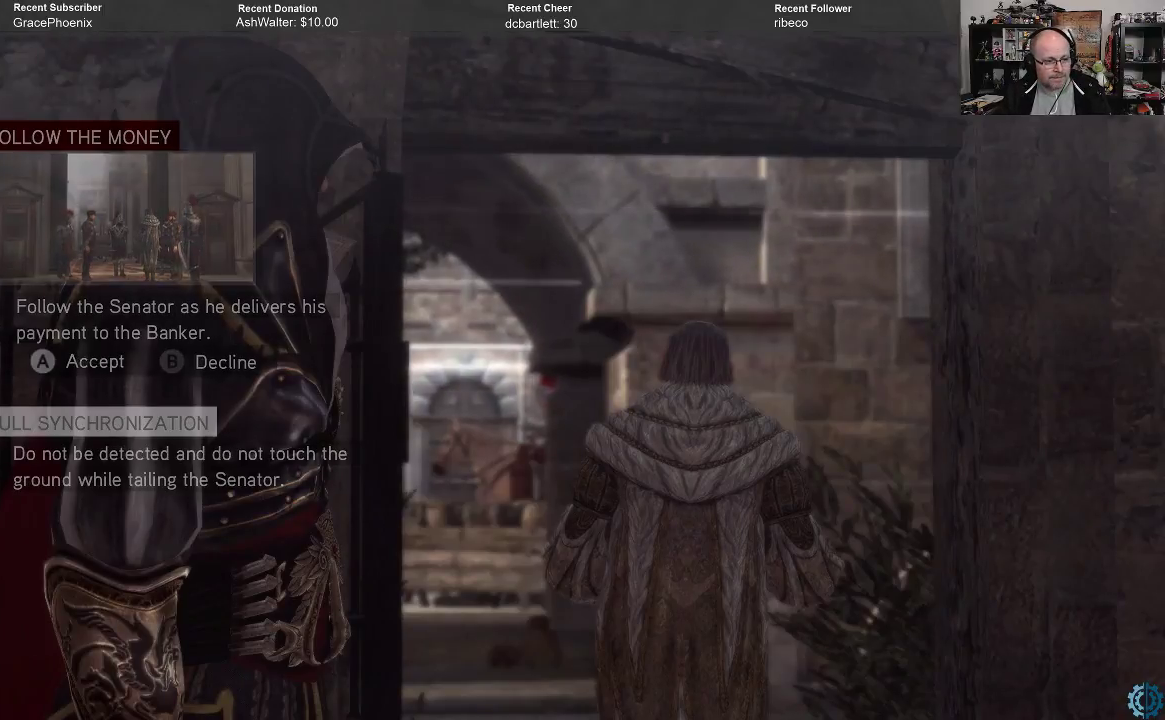
{"buttons": [], "left_stick": "center", "right_stick": "center", "events": []}
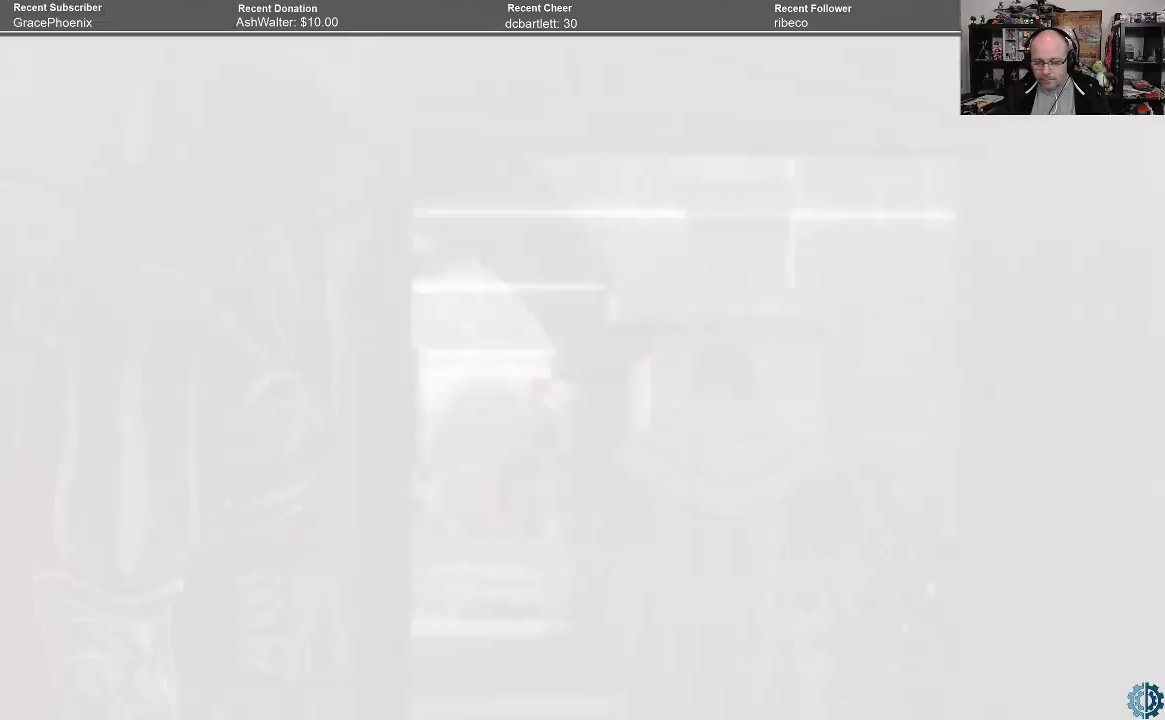
{"buttons": [], "left_stick": "center", "right_stick": "center", "events": []}
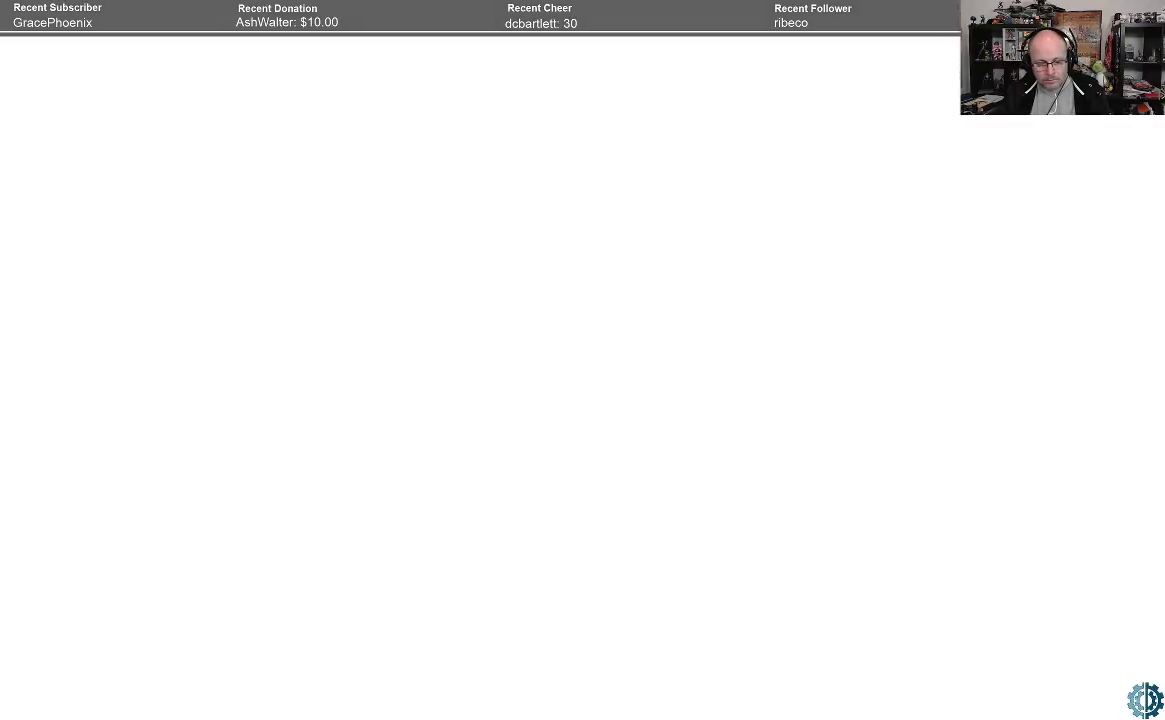
{"buttons": [], "left_stick": "center", "right_stick": "center", "events": []}
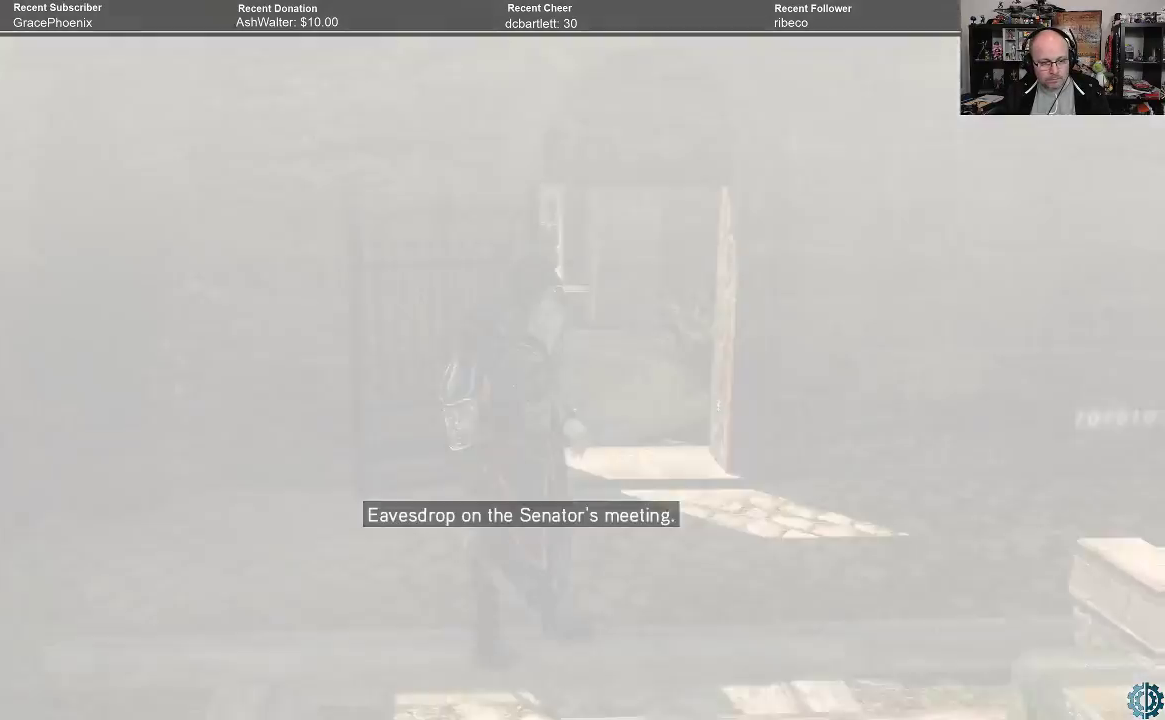
{"buttons": [], "left_stick": "center", "right_stick": "center", "events": []}
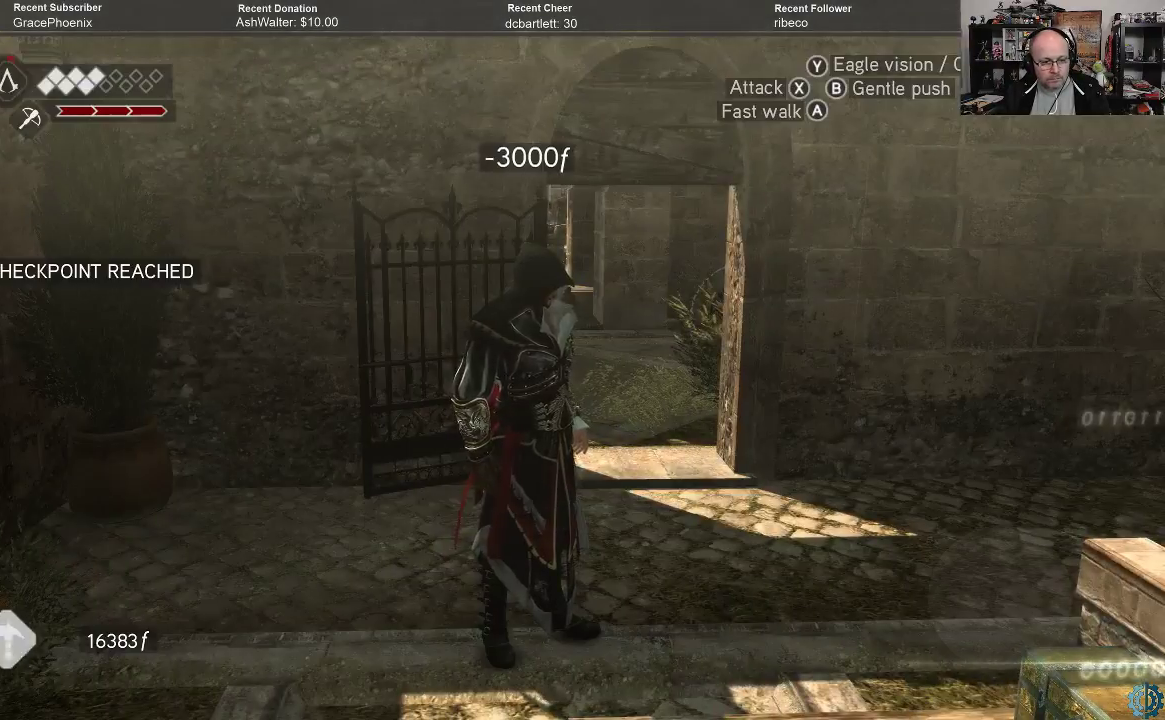
{"buttons": [], "left_stick": "center", "right_stick": "down-right", "events": [[200, "right_stick", "down"], [500, "right_stick", "down-right"]]}
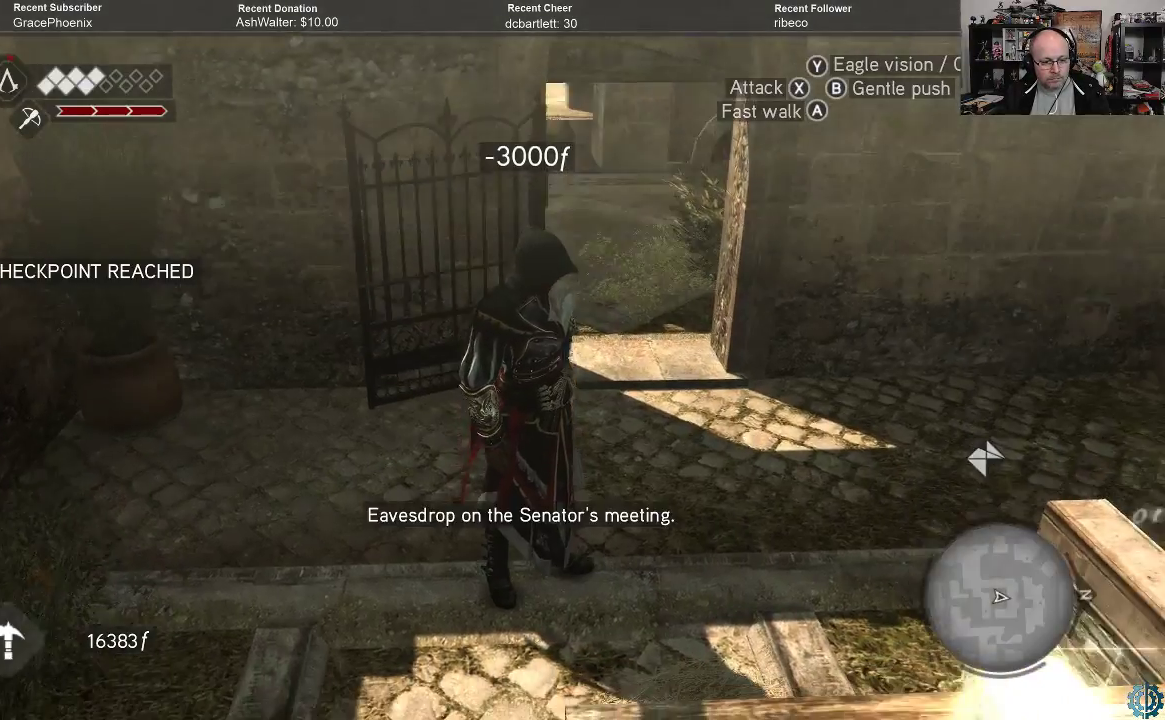
{"buttons": [], "left_stick": "center", "right_stick": "up-right", "events": [[100, "right_stick", "up-right"]]}
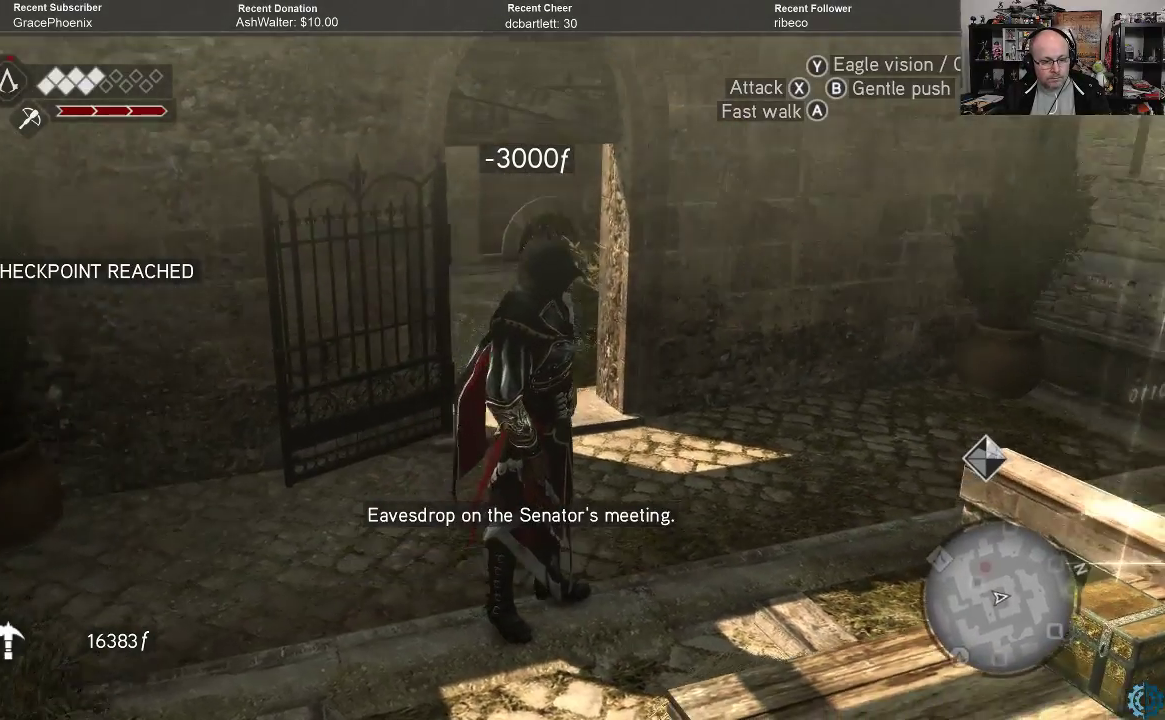
{"buttons": [], "left_stick": "up-right", "right_stick": "center", "events": [[67, "right_stick", "center"], [233, "left_stick", "up-right"]]}
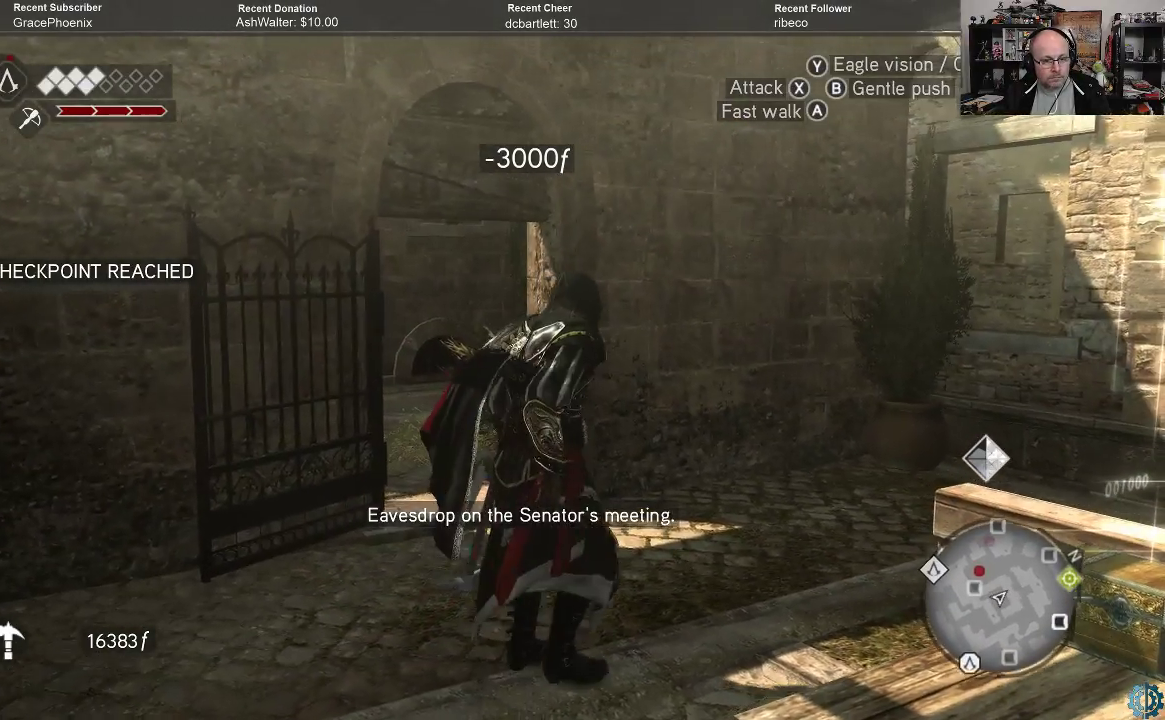
{"buttons": [], "left_stick": "up-right", "right_stick": "left", "events": [[100, "right_stick", "up-right"], [167, "right_stick", "right"], [400, "right_stick", "up"], [467, "right_stick", "left"]]}
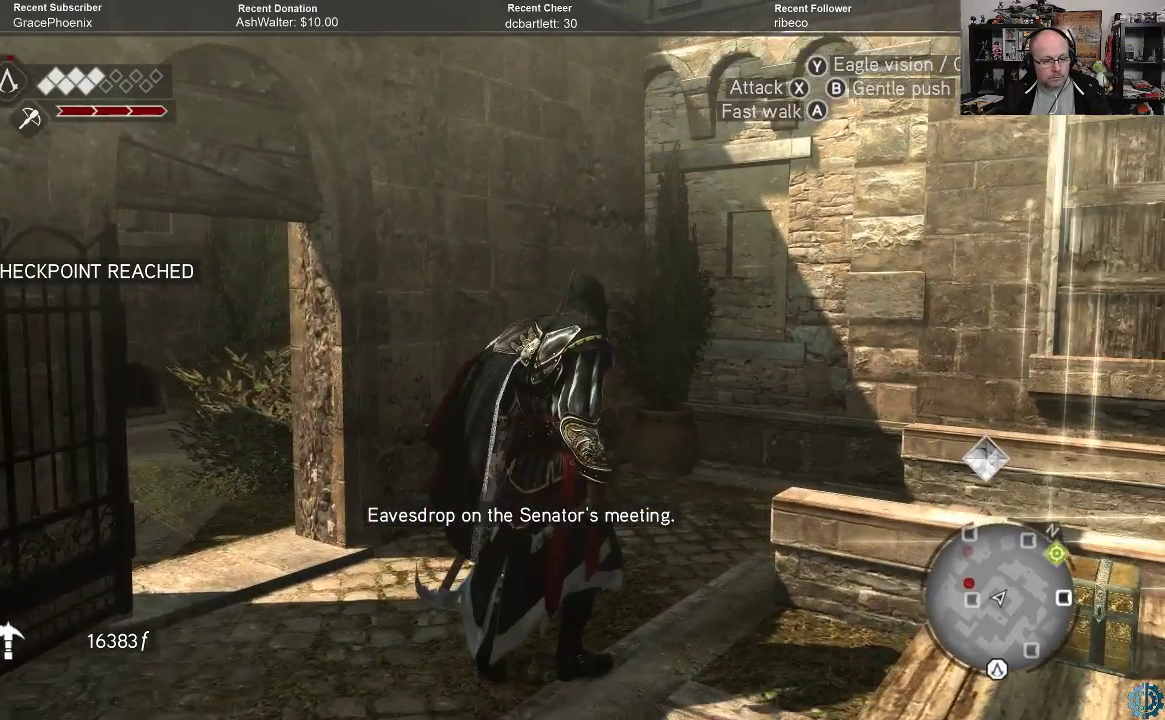
{"buttons": [], "left_stick": "right", "right_stick": "center", "events": [[333, "left_stick", "right"], [433, "right_stick", "center"]]}
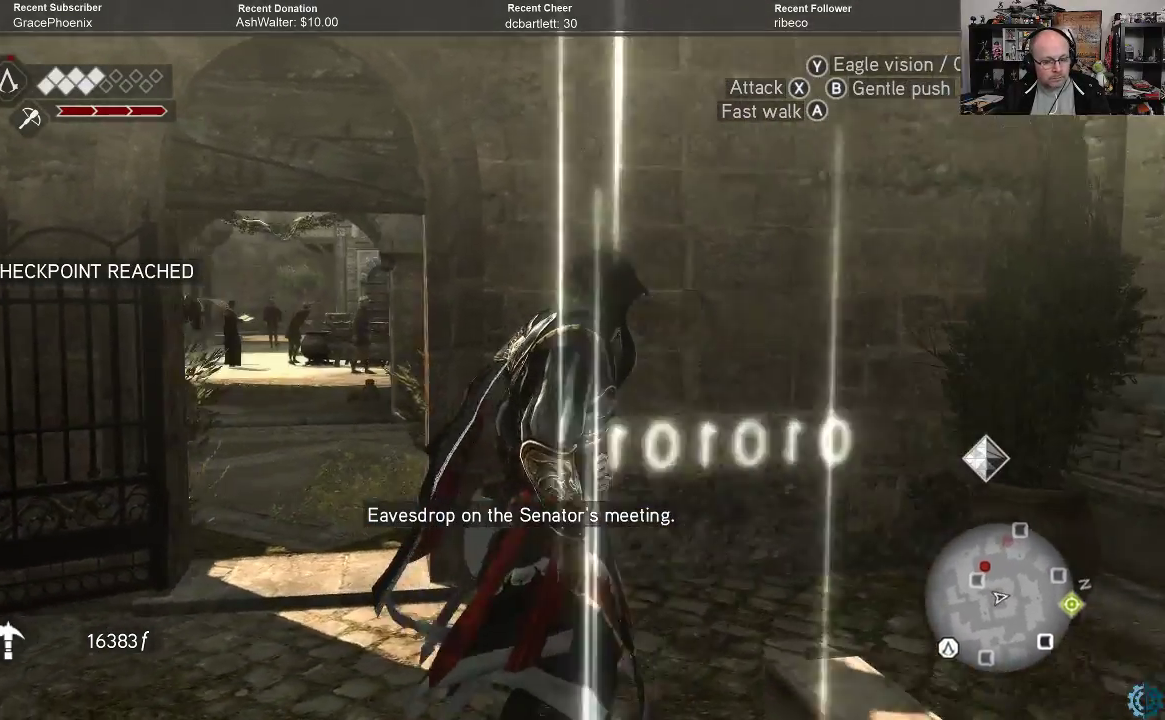
{"buttons": [], "left_stick": "center", "right_stick": "center", "events": [[67, "left_stick", "center"]]}
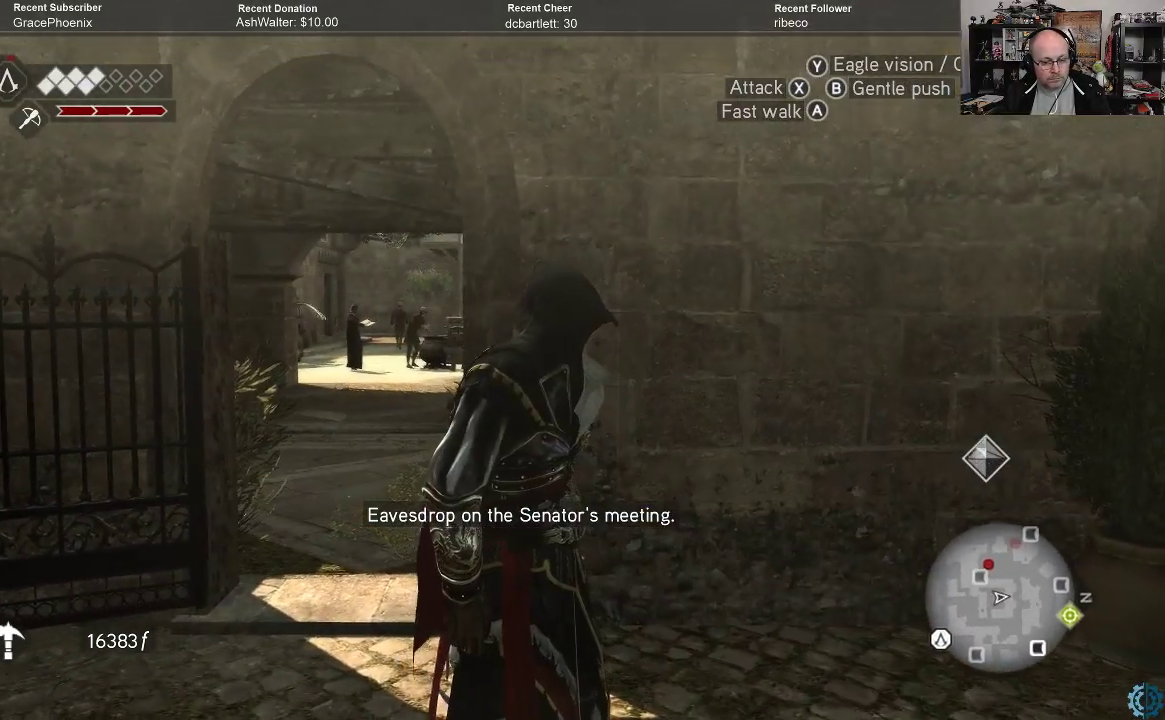
{"buttons": [], "left_stick": "center", "right_stick": "center", "events": []}
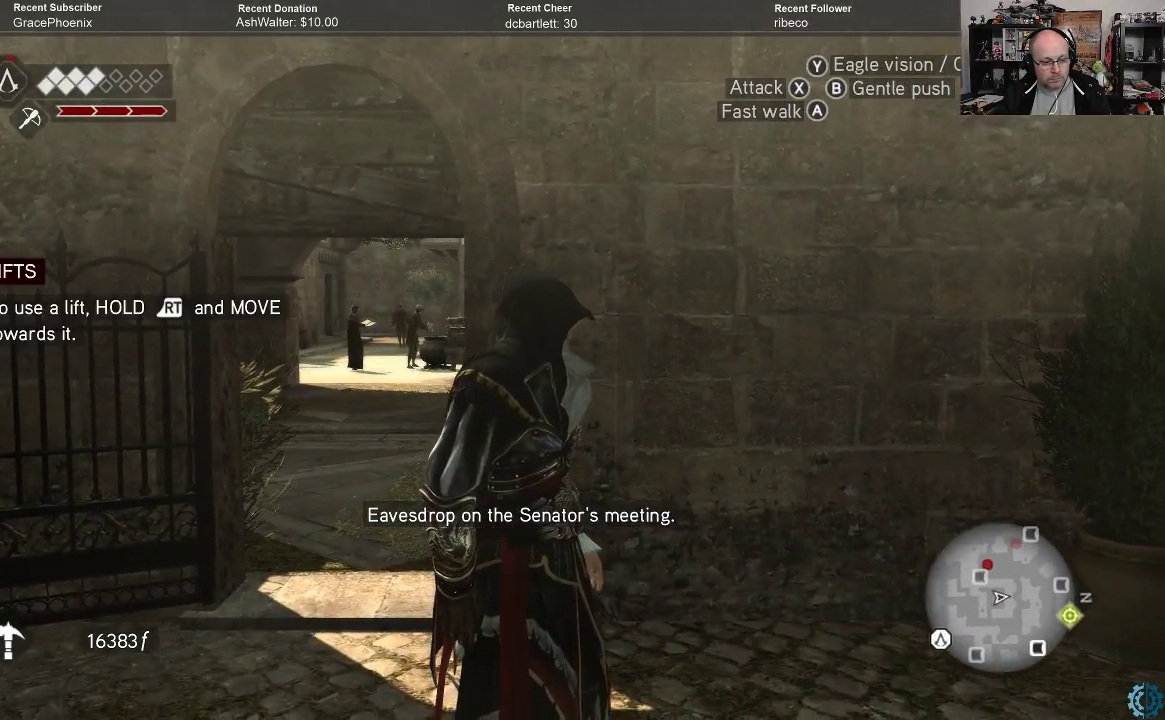
{"buttons": [], "left_stick": "center", "right_stick": "right", "events": [[267, "right_stick", "right"]]}
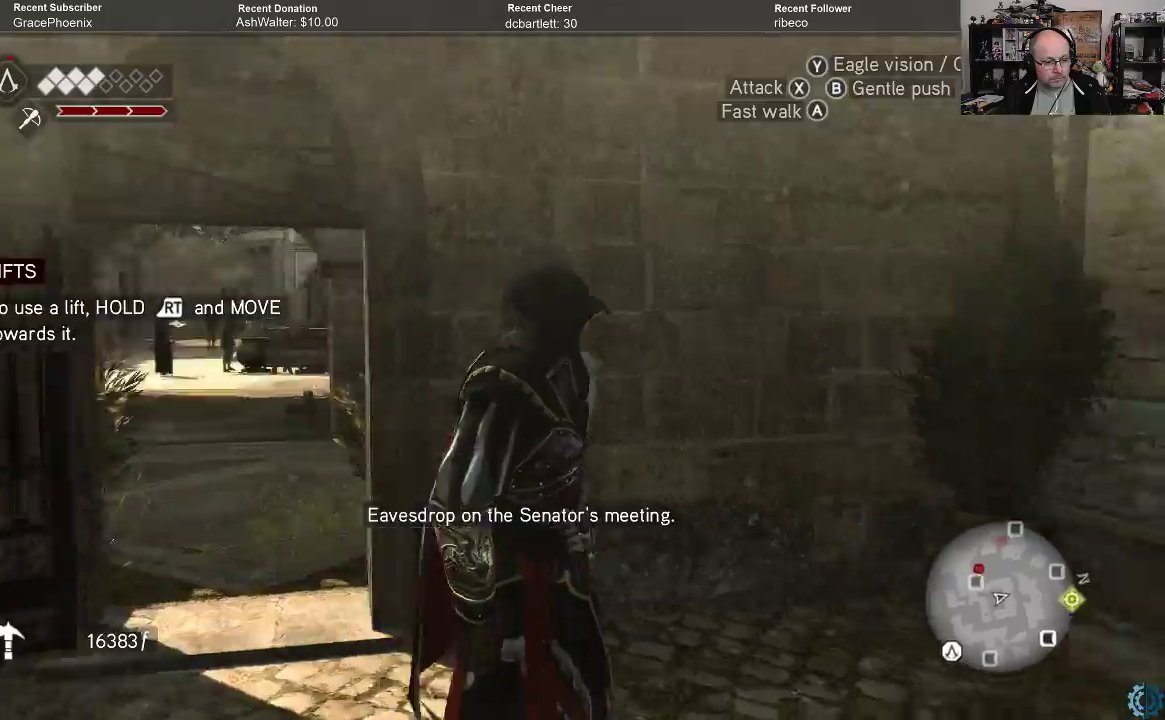
{"buttons": [], "left_stick": "up", "right_stick": "center", "events": [[367, "right_stick", "center"], [467, "left_stick", "up"]]}
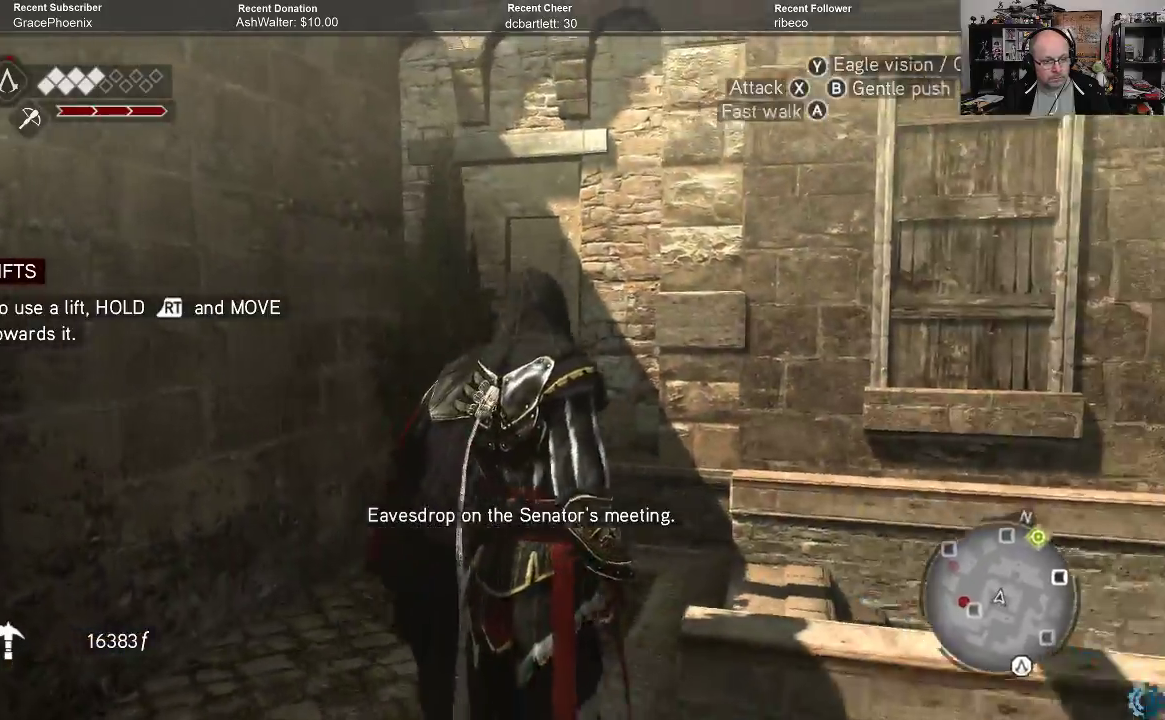
{"buttons": ["A", "R2"], "left_stick": "up", "right_stick": "center", "events": [[33, "R2", "down"], [100, "A", "down"]]}
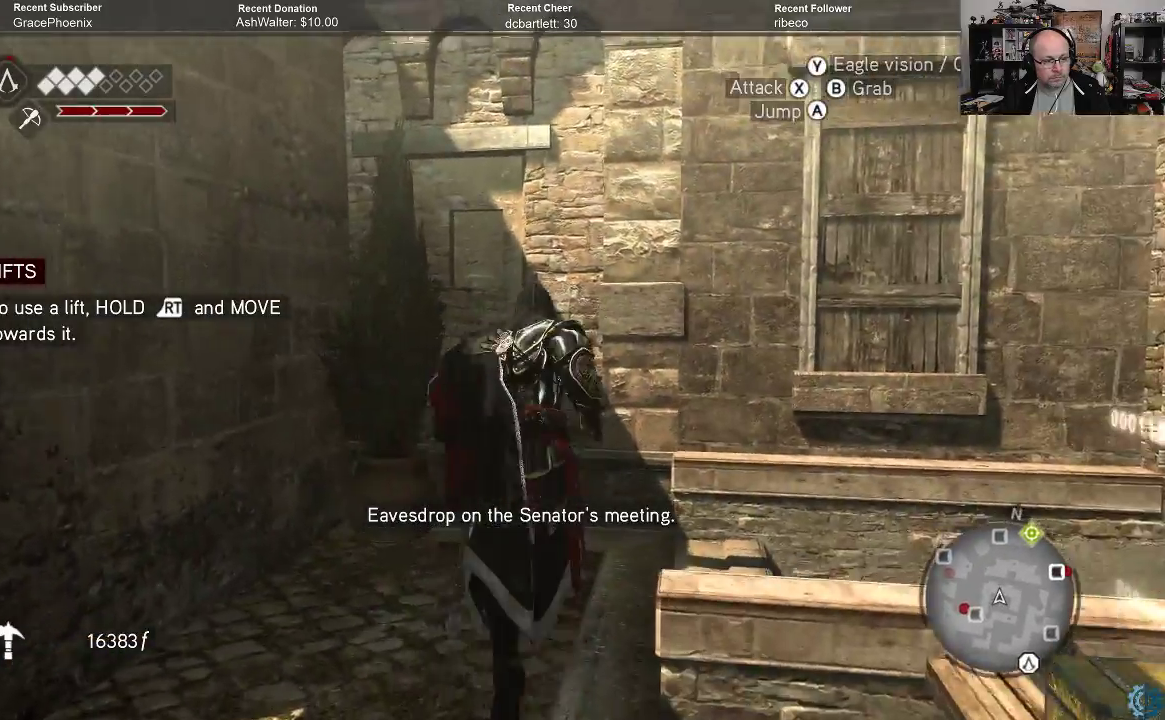
{"buttons": ["A", "R2"], "left_stick": "up", "right_stick": "center", "events": []}
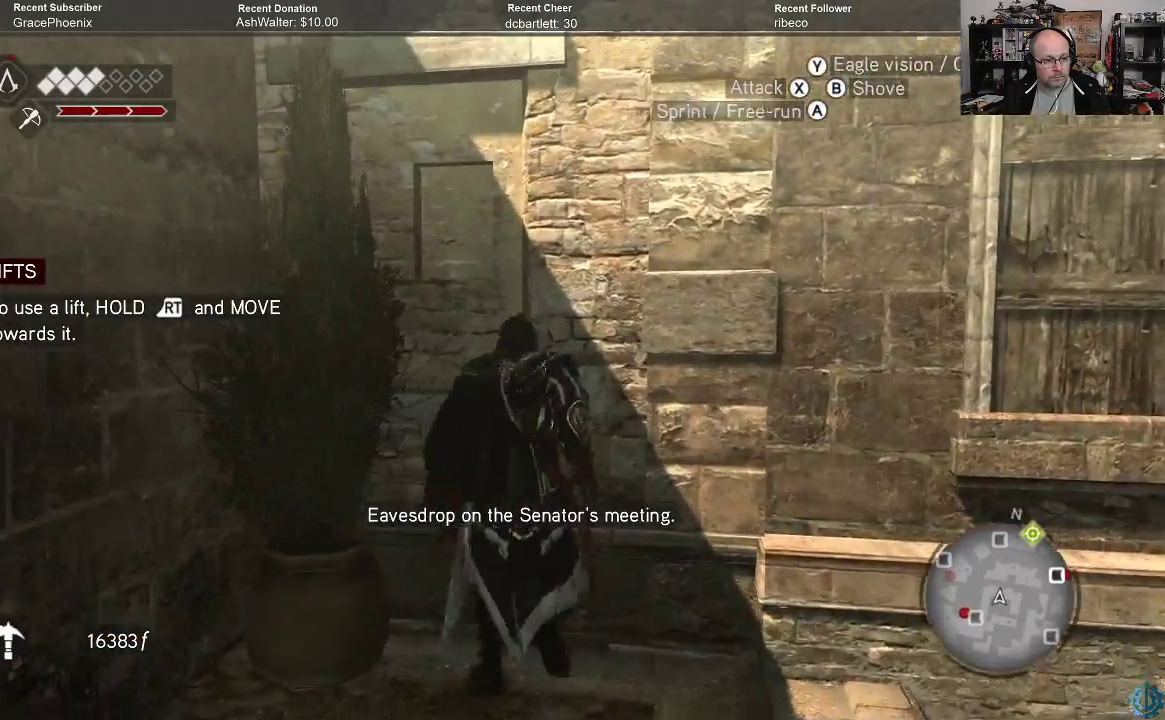
{"buttons": ["A", "R2"], "left_stick": "up", "right_stick": "center", "events": []}
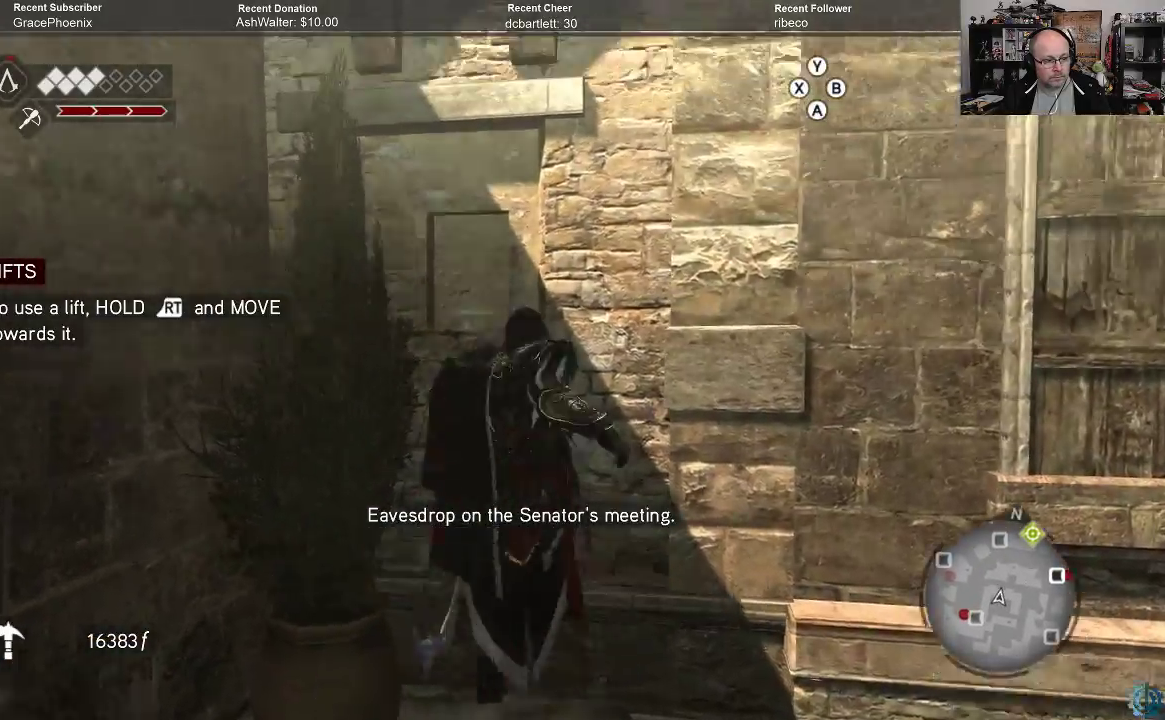
{"buttons": ["A", "R2"], "left_stick": "up", "right_stick": "center", "events": []}
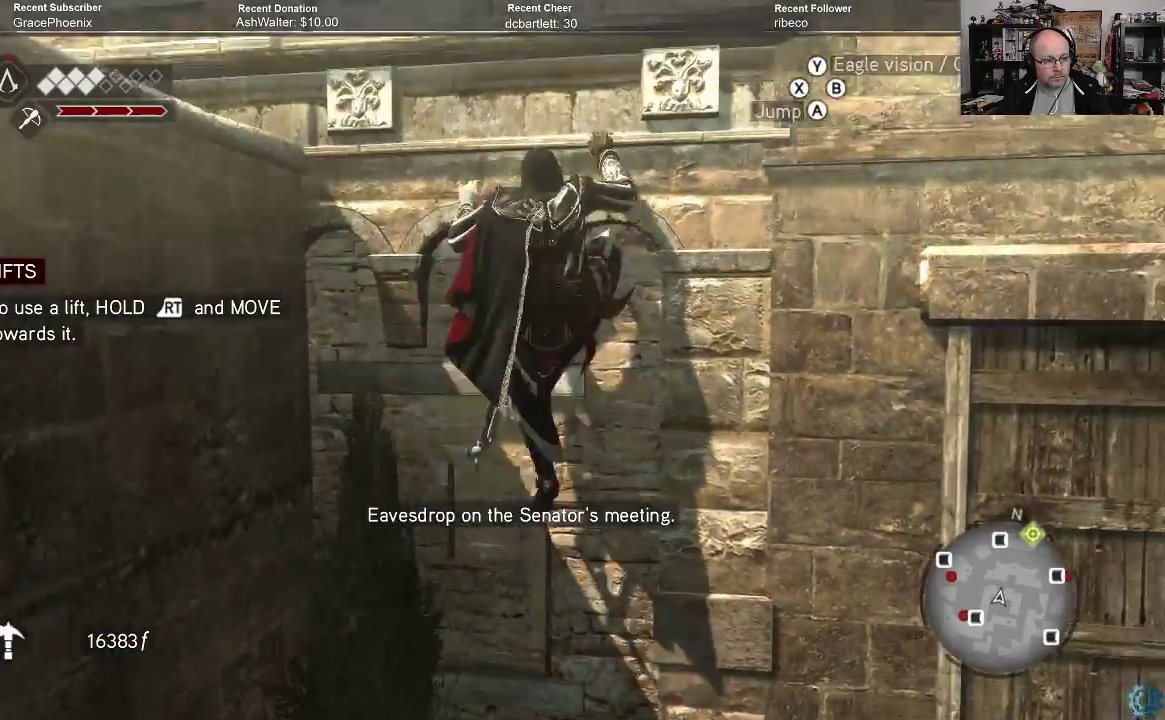
{"buttons": [], "left_stick": "up", "right_stick": "center", "events": [[100, "A", "up"], [100, "R2", "up"]]}
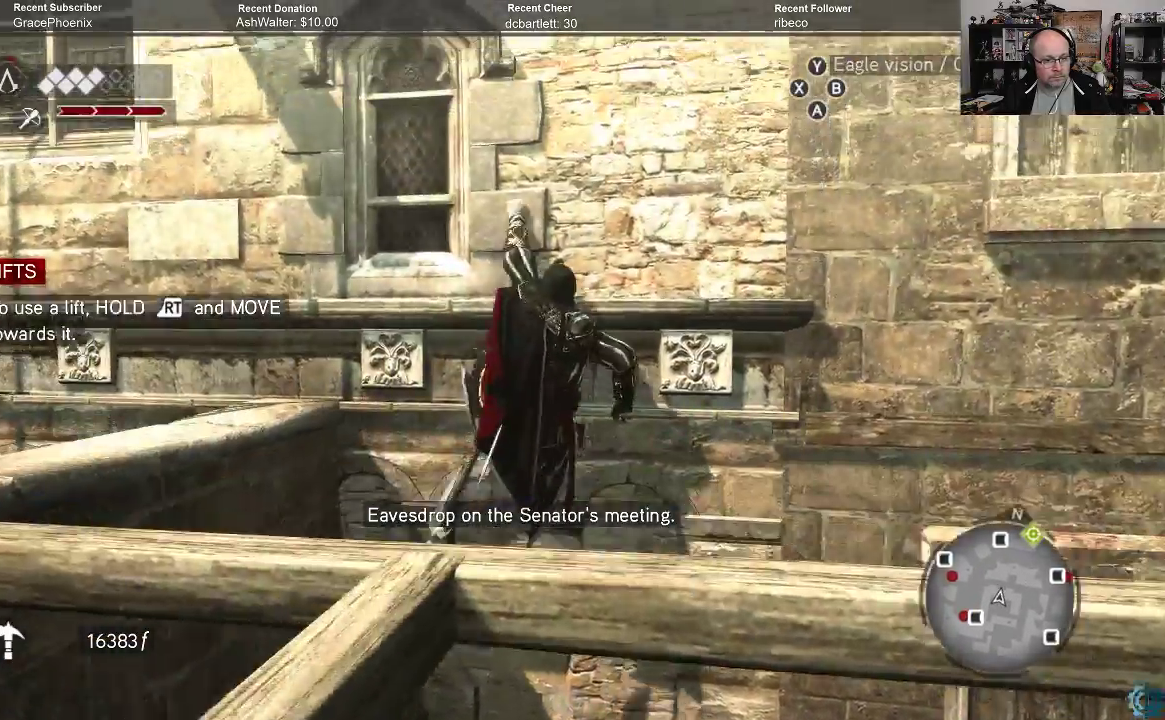
{"buttons": [], "left_stick": "up", "right_stick": "center", "events": []}
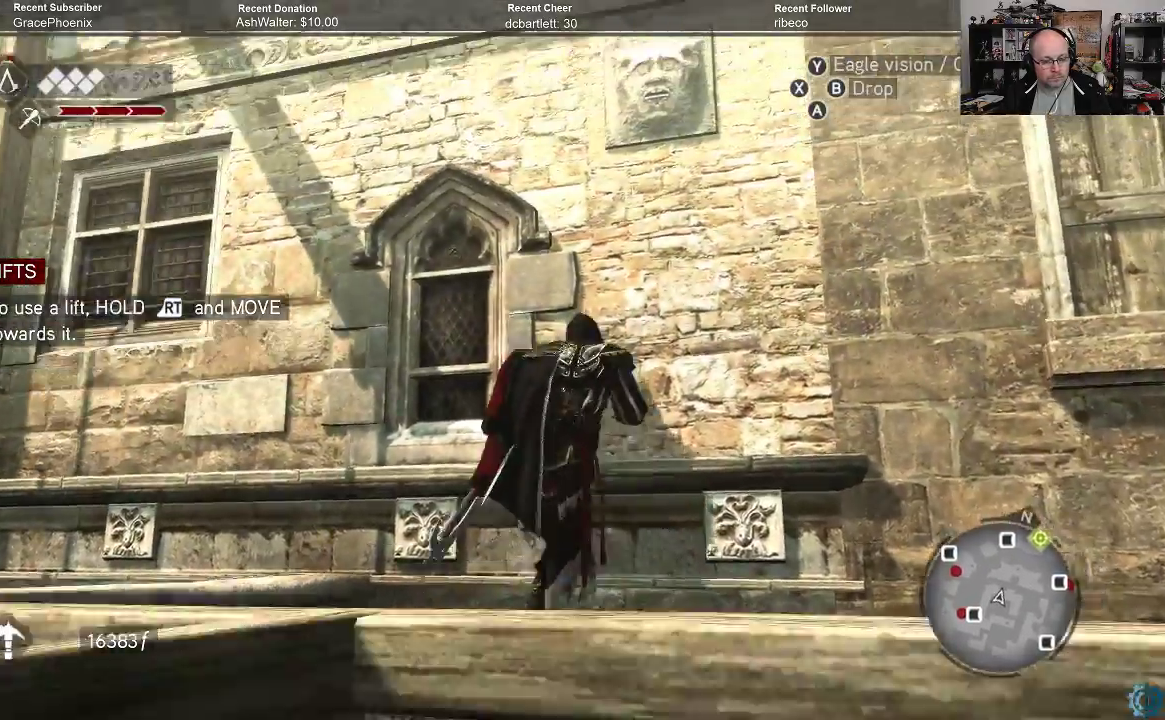
{"buttons": [], "left_stick": "up", "right_stick": "down-right", "events": [[233, "right_stick", "down-right"]]}
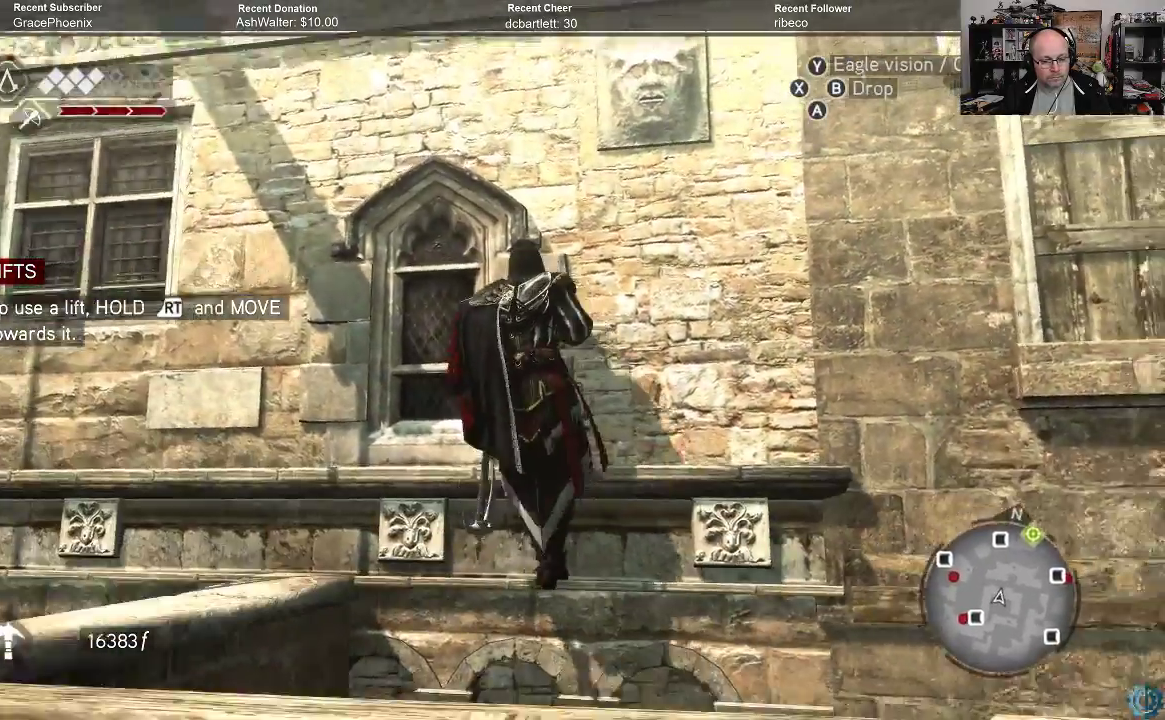
{"buttons": [], "left_stick": "up", "right_stick": "center", "events": [[133, "right_stick", "center"]]}
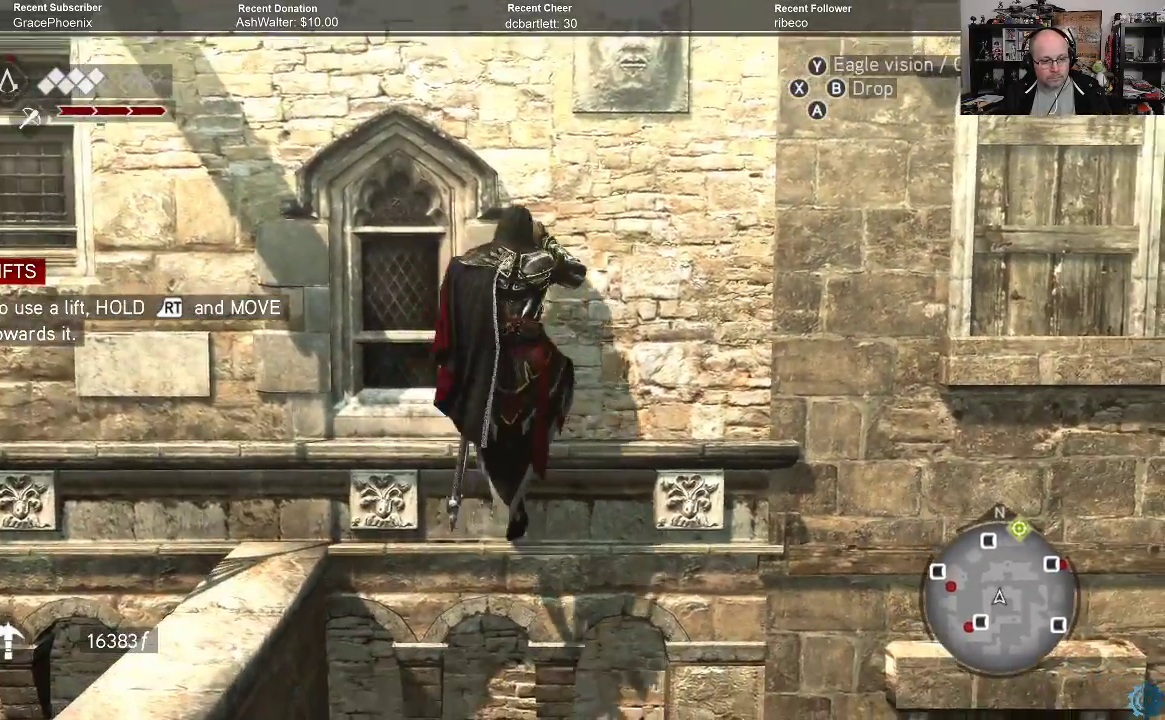
{"buttons": [], "left_stick": "up", "right_stick": "center", "events": []}
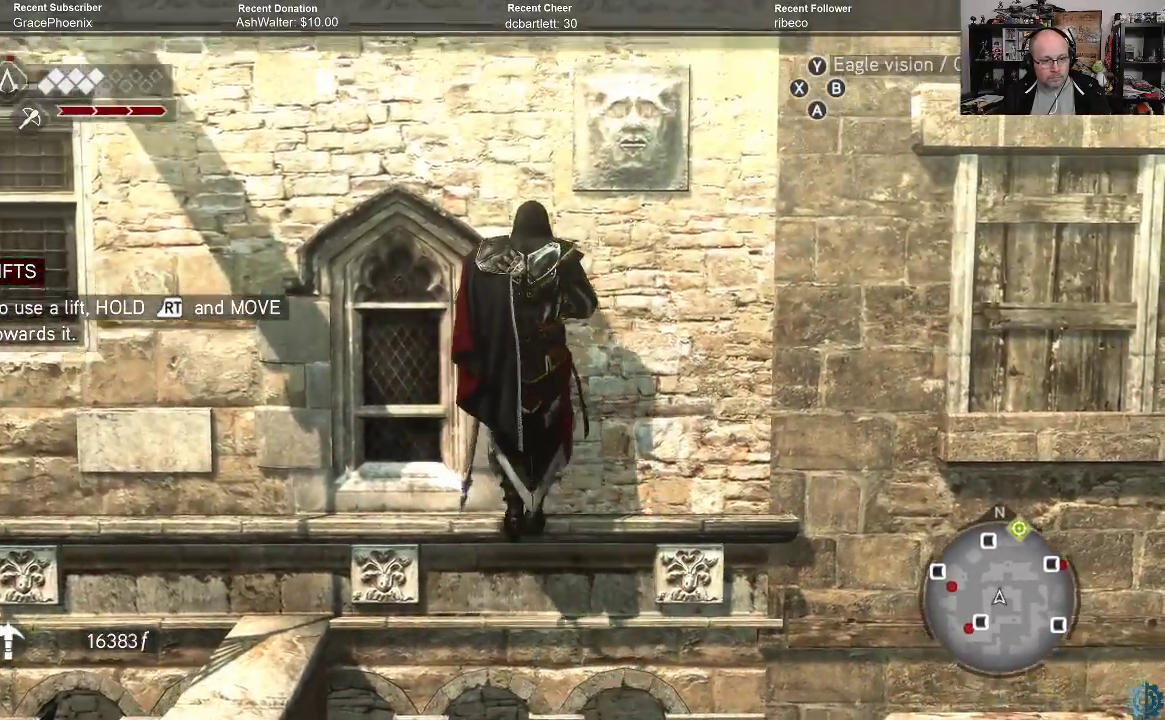
{"buttons": [], "left_stick": "up", "right_stick": "center", "events": []}